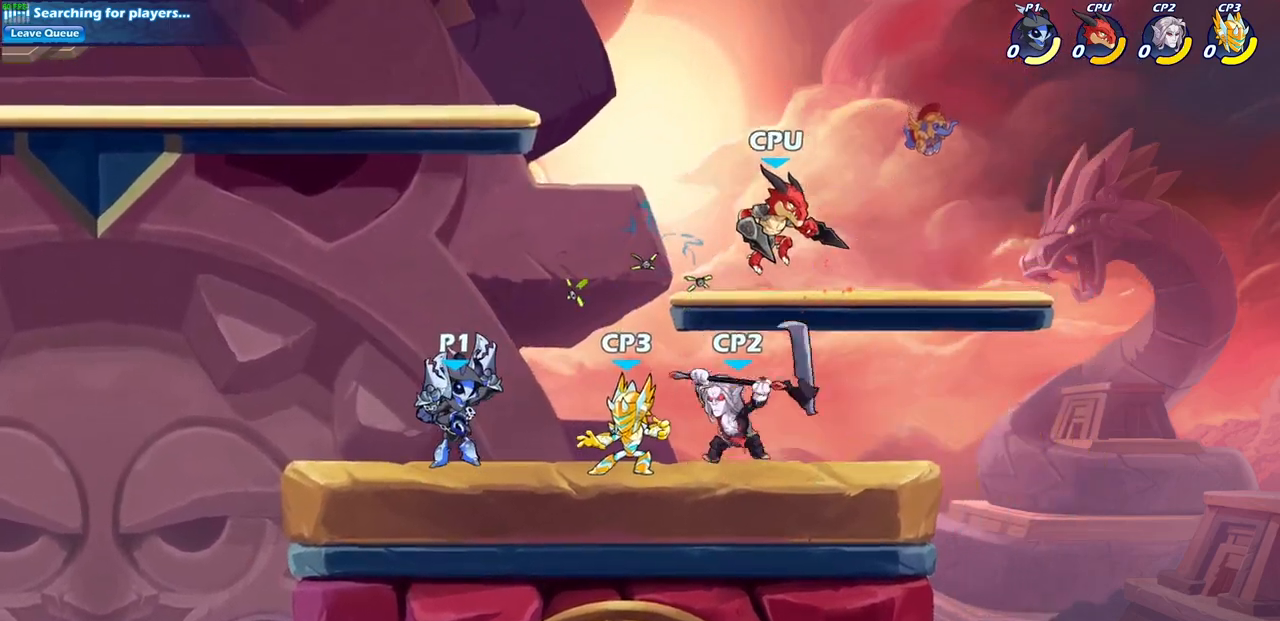
Gameplay with a controller (PlayStation layout); each line is a JSON object with the inputs held at the frame after it. "events" lists button and stick changes between this image and that frame as [ms after this image, input, new state], when the widget could be followed in between.
{"buttons": [], "left_stick": "center", "right_stick": "center", "events": [[33, "left_stick", "center"], [67, "SQUARE", "up"]]}
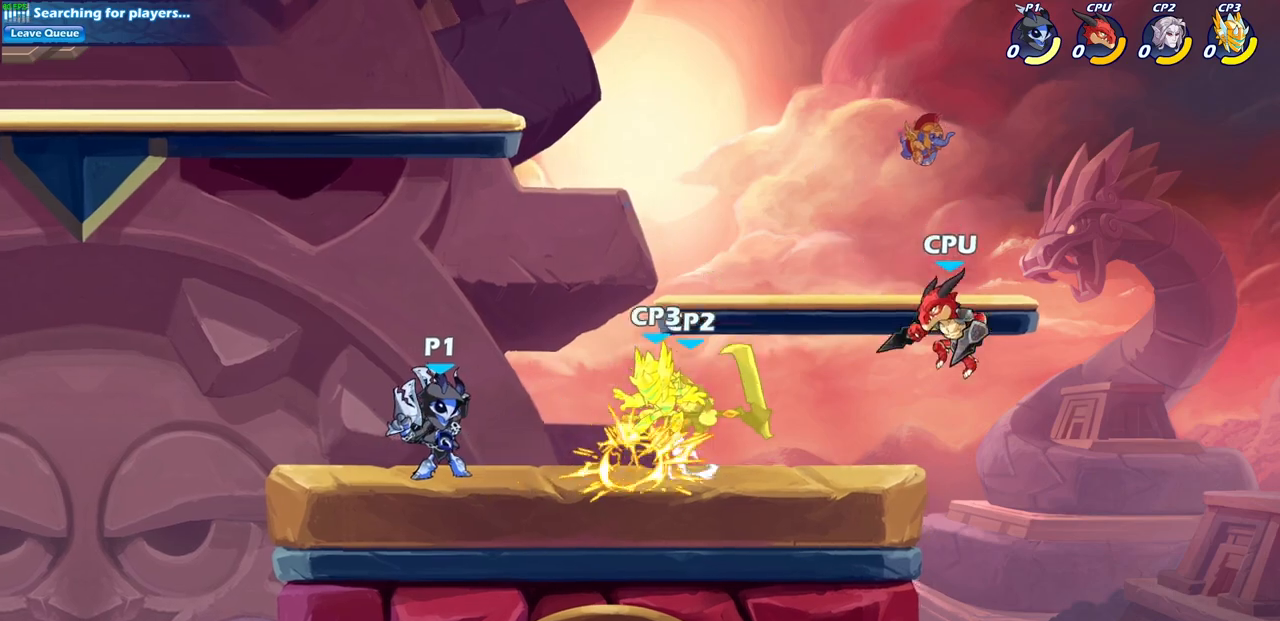
{"buttons": [], "left_stick": "center", "right_stick": "center", "events": [[100, "left_stick", "right"], [167, "SQUARE", "down"], [267, "SQUARE", "up"], [300, "left_stick", "center"]]}
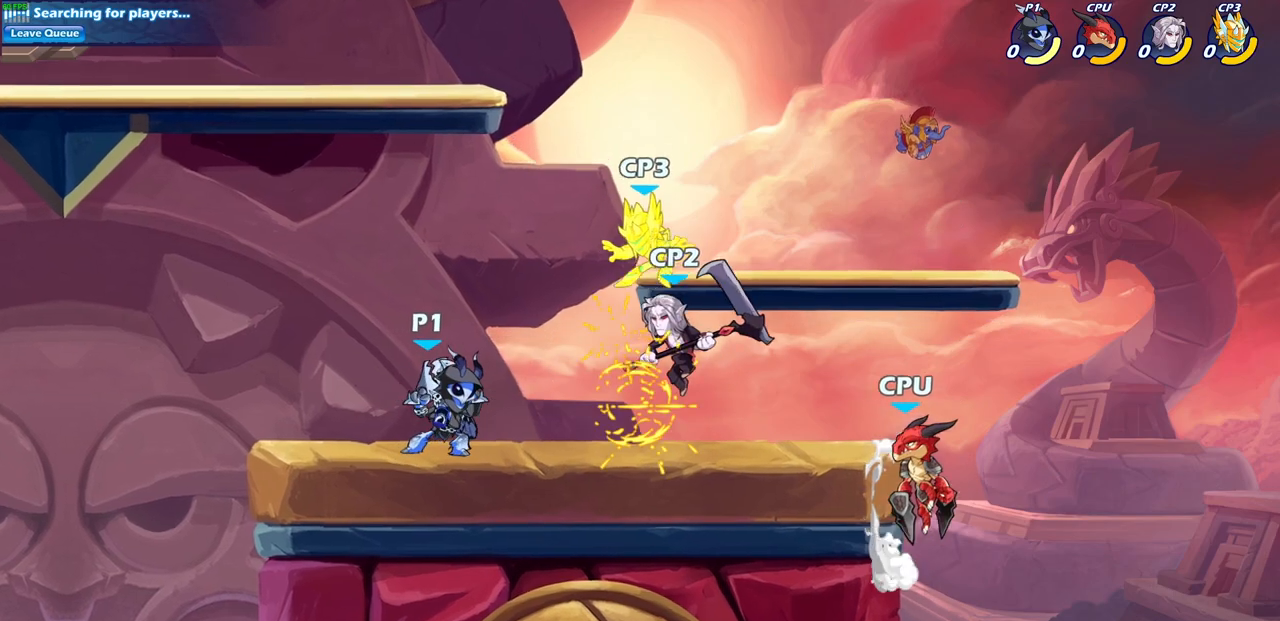
{"buttons": [], "left_stick": "down", "right_stick": "center", "events": [[250, "left_stick", "right"], [333, "R2", "down"], [367, "SQUARE", "down"], [383, "R1", "down"], [383, "left_stick", "down"], [483, "R1", "up"], [483, "R2", "up"], [500, "SQUARE", "up"]]}
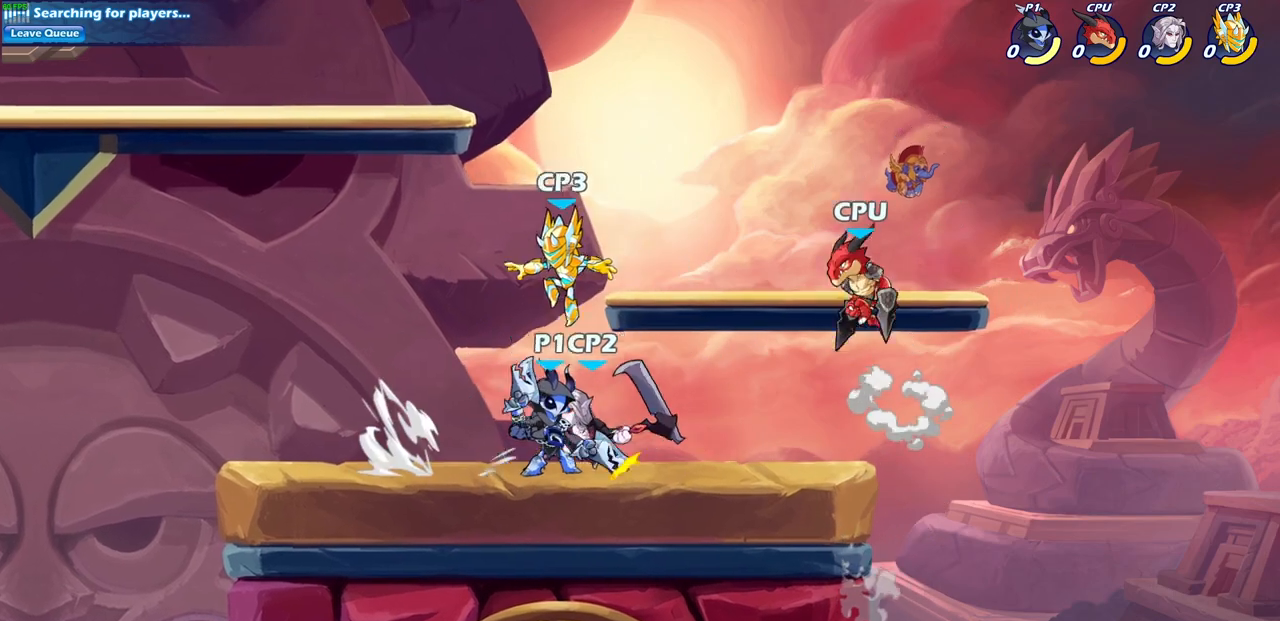
{"buttons": [], "left_stick": "right", "right_stick": "center", "events": [[17, "left_stick", "center"], [483, "left_stick", "right"]]}
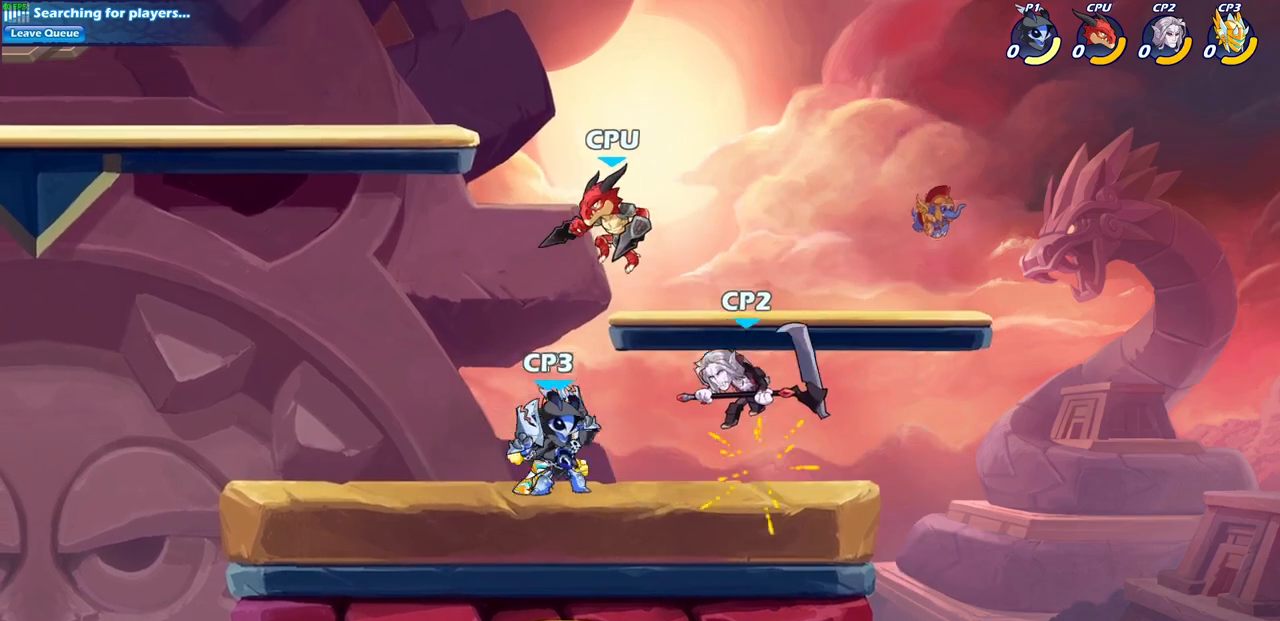
{"buttons": [], "left_stick": "center", "right_stick": "center", "events": [[33, "SQUARE", "down"], [83, "left_stick", "center"], [133, "SQUARE", "up"]]}
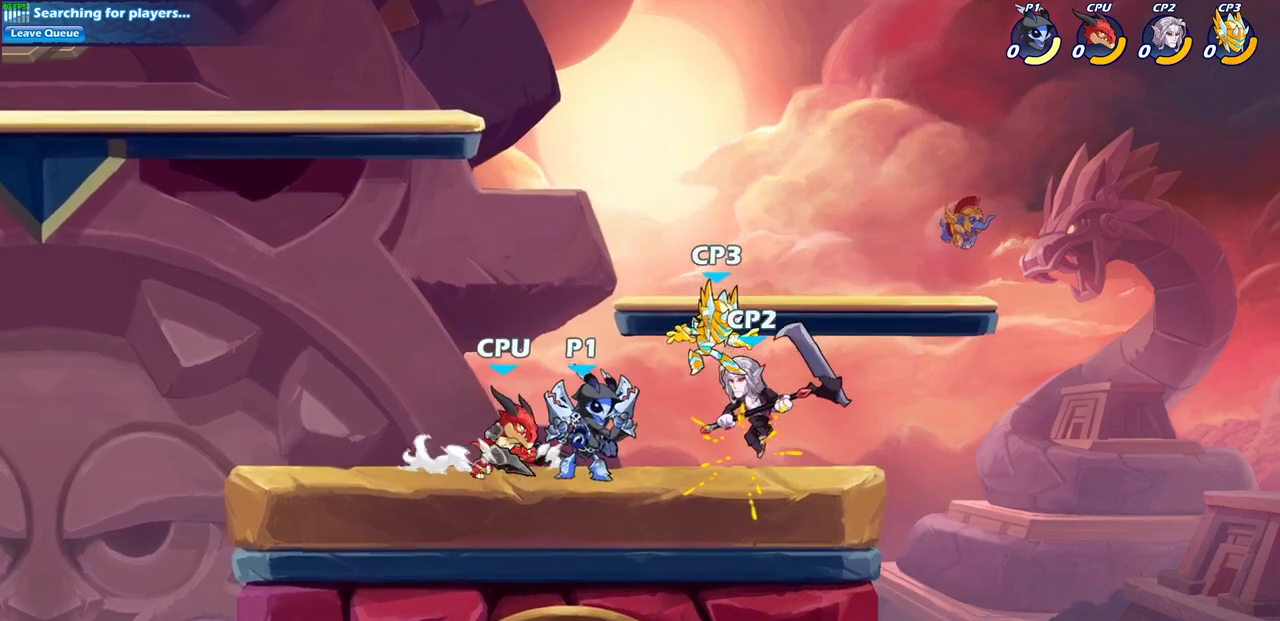
{"buttons": ["CIRCLE"], "left_stick": "down-left", "right_stick": "center", "events": [[67, "left_stick", "down"], [150, "CIRCLE", "down"], [267, "left_stick", "down-left"]]}
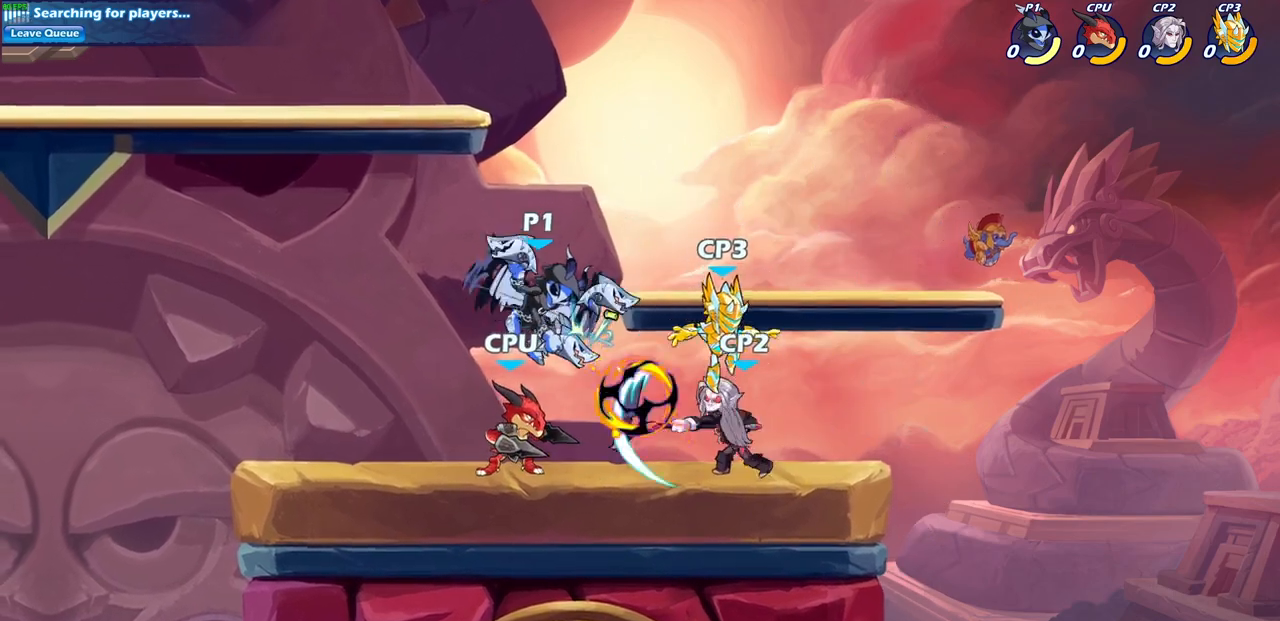
{"buttons": [], "left_stick": "center", "right_stick": "center", "events": [[433, "left_stick", "center"], [483, "CIRCLE", "up"]]}
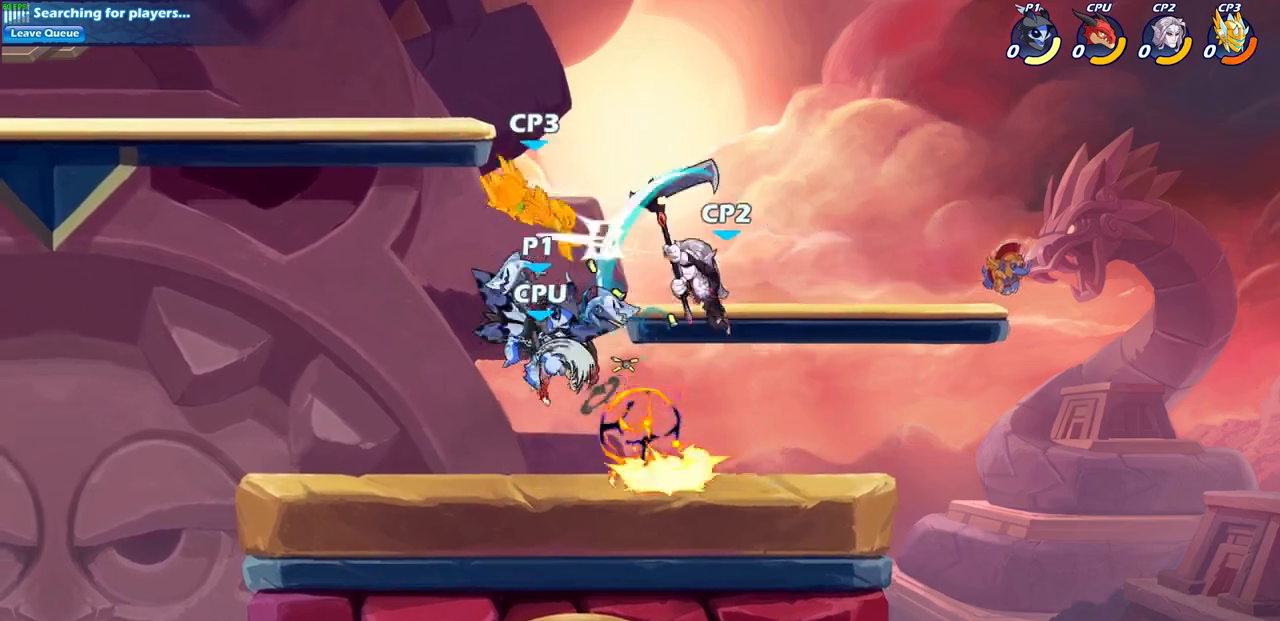
{"buttons": [], "left_stick": "left", "right_stick": "center", "events": [[217, "left_stick", "left"]]}
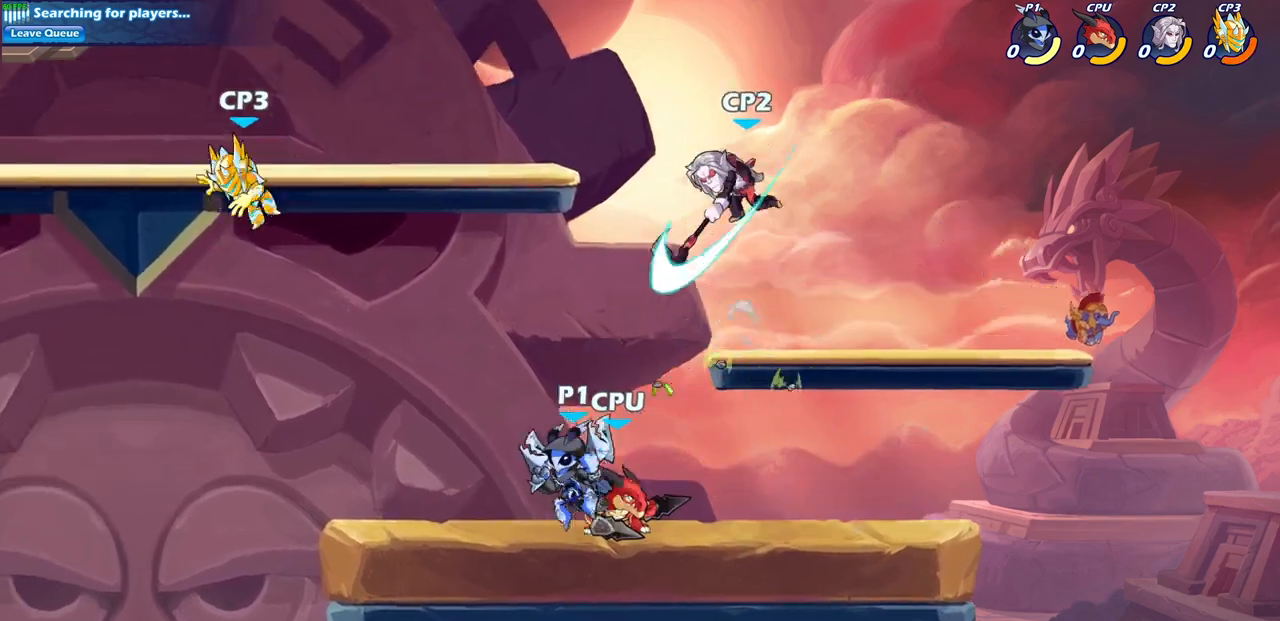
{"buttons": [], "left_stick": "center", "right_stick": "center", "events": [[17, "left_stick", "right"], [50, "CROSS", "down"], [117, "SQUARE", "down"], [117, "left_stick", "down"], [200, "CROSS", "up"], [200, "SQUARE", "up"], [217, "left_stick", "center"]]}
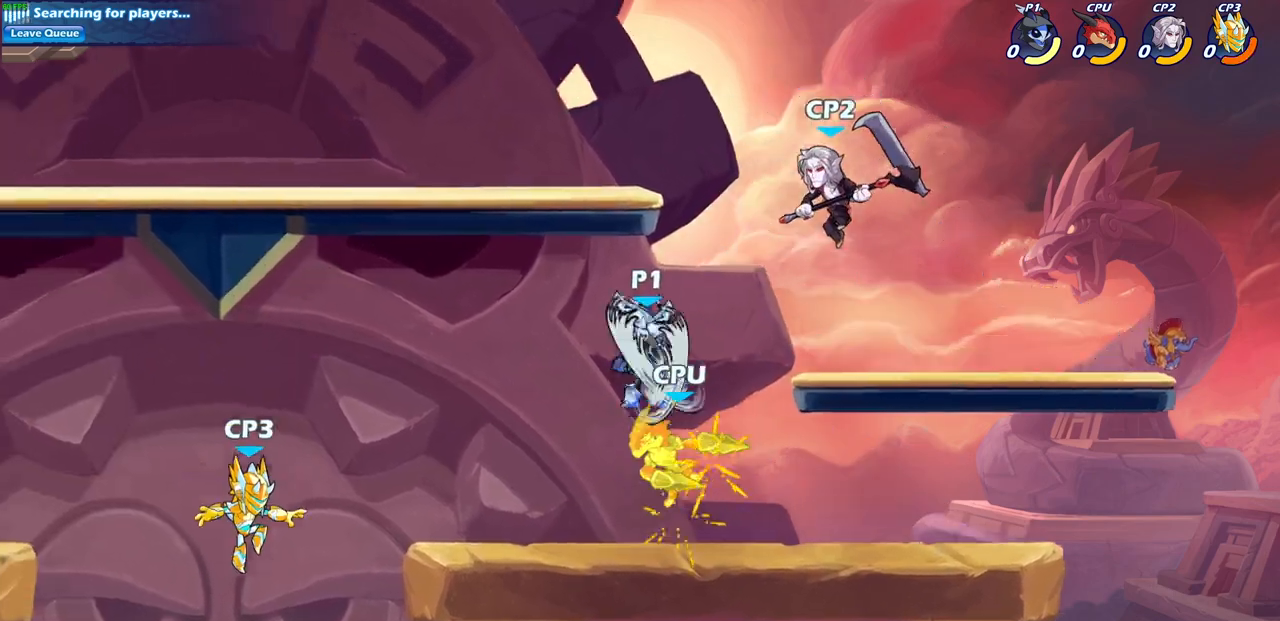
{"buttons": ["R2"], "left_stick": "down", "right_stick": "center", "events": [[450, "R2", "down"], [483, "left_stick", "down"]]}
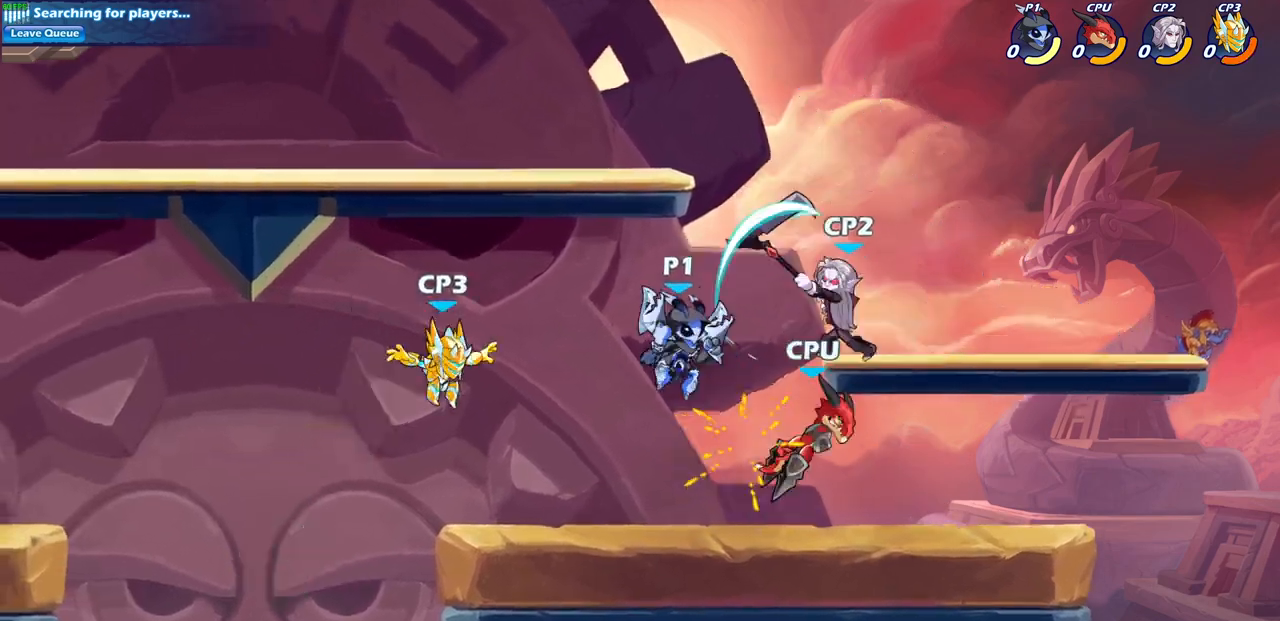
{"buttons": [], "left_stick": "right", "right_stick": "center", "events": [[33, "SQUARE", "down"], [133, "R2", "up"], [133, "SQUARE", "up"], [167, "left_stick", "center"], [433, "left_stick", "right"]]}
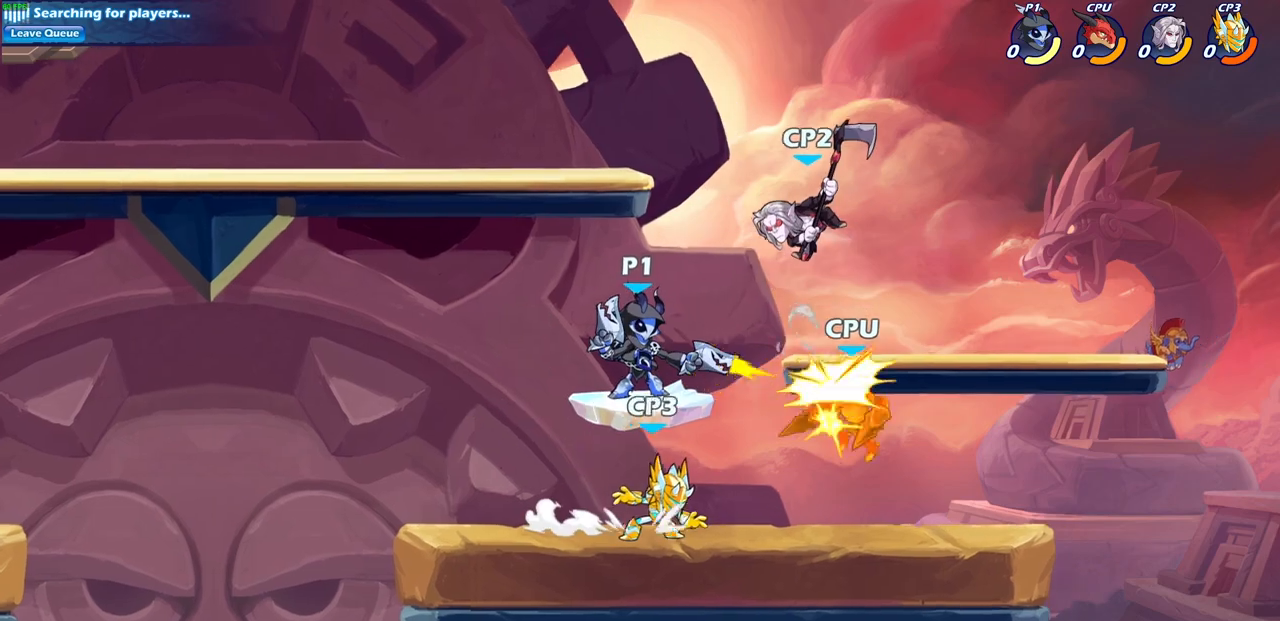
{"buttons": ["CIRCLE"], "left_stick": "up-right", "right_stick": "center", "events": [[283, "R1", "down"], [283, "R2", "down"], [400, "CIRCLE", "down"], [400, "left_stick", "up-right"], [467, "R1", "up"], [483, "R2", "up"]]}
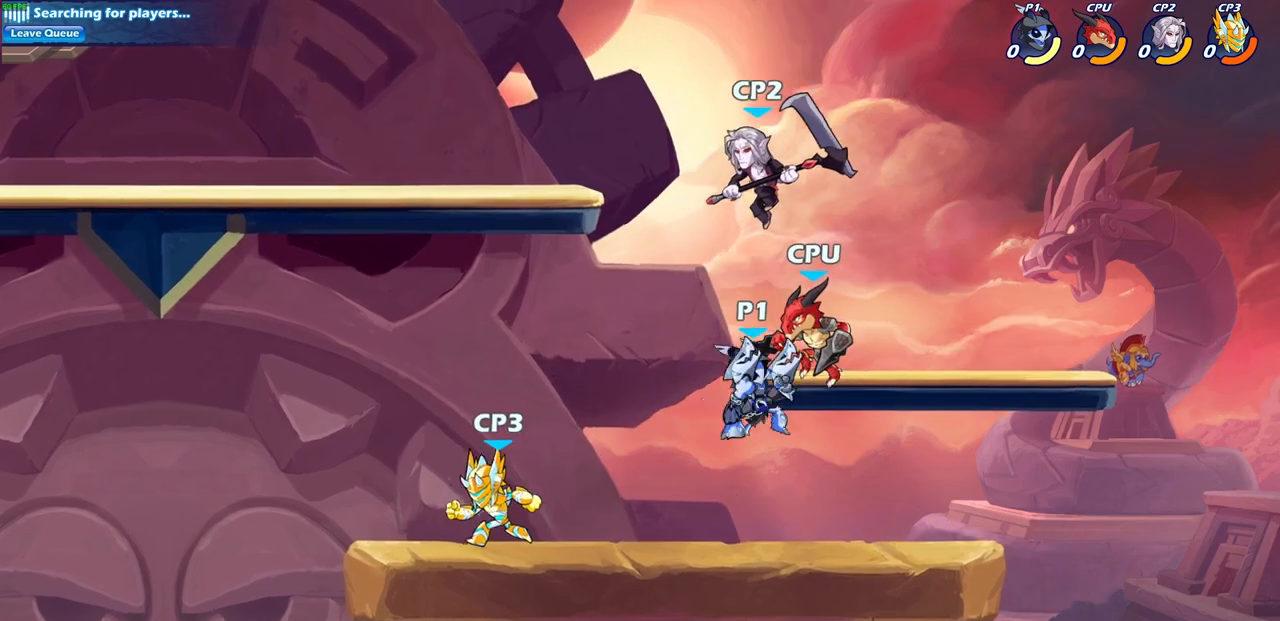
{"buttons": [], "left_stick": "left", "right_stick": "center", "events": [[17, "CIRCLE", "up"], [67, "left_stick", "up-left"], [133, "left_stick", "left"]]}
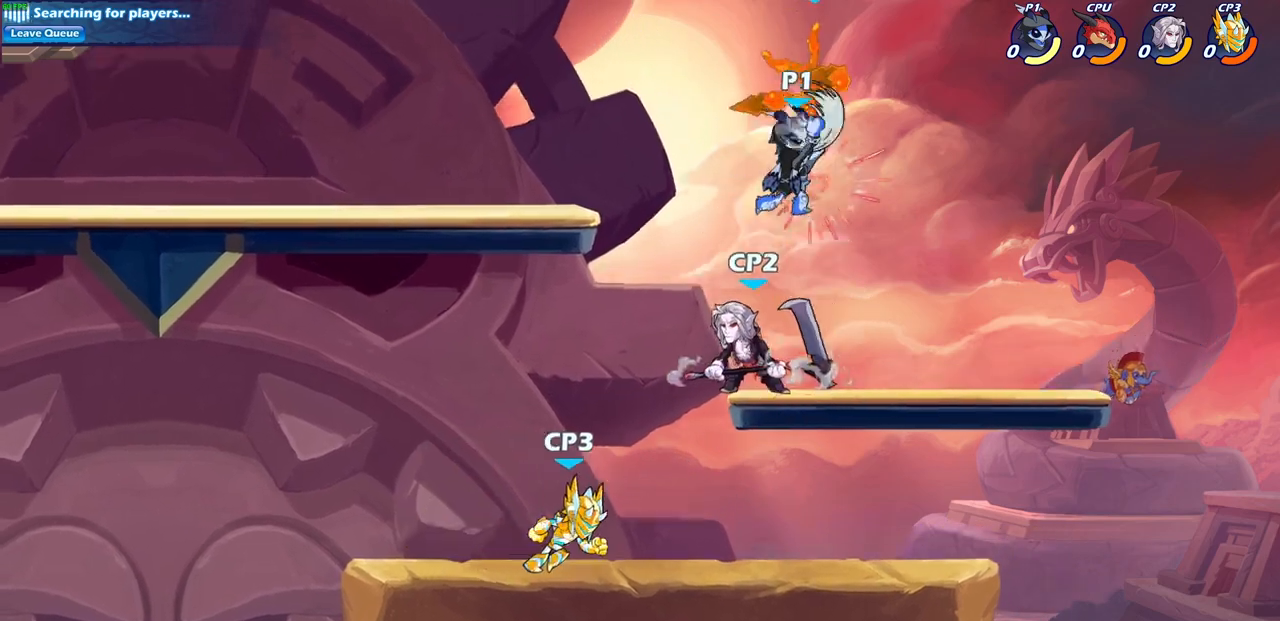
{"buttons": [], "left_stick": "right", "right_stick": "center", "events": [[433, "left_stick", "up"], [483, "left_stick", "right"]]}
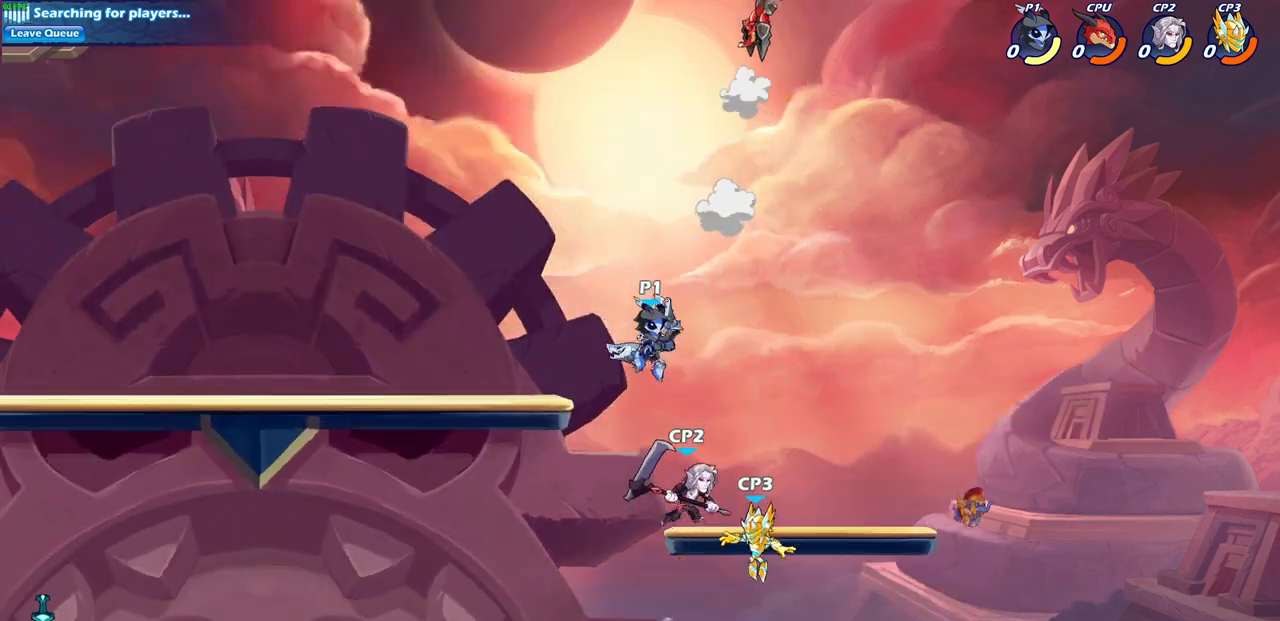
{"buttons": [], "left_stick": "center", "right_stick": "center", "events": [[67, "SQUARE", "down"], [67, "left_stick", "down"], [150, "SQUARE", "up"], [167, "left_stick", "center"]]}
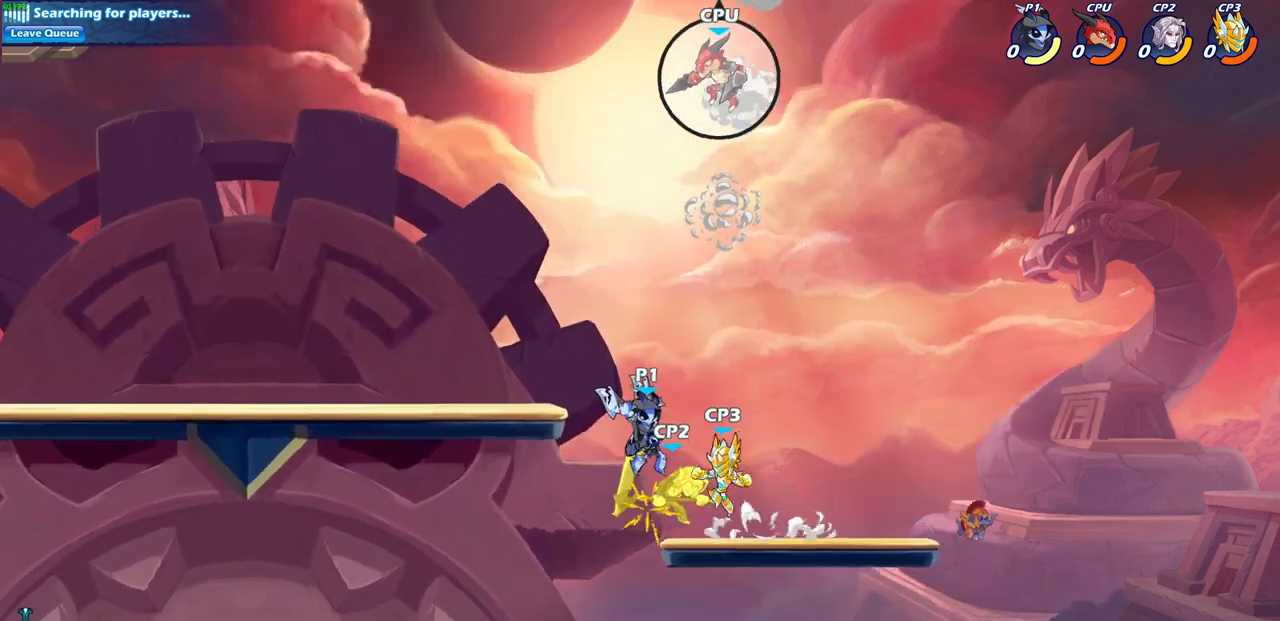
{"buttons": [], "left_stick": "center", "right_stick": "center", "events": []}
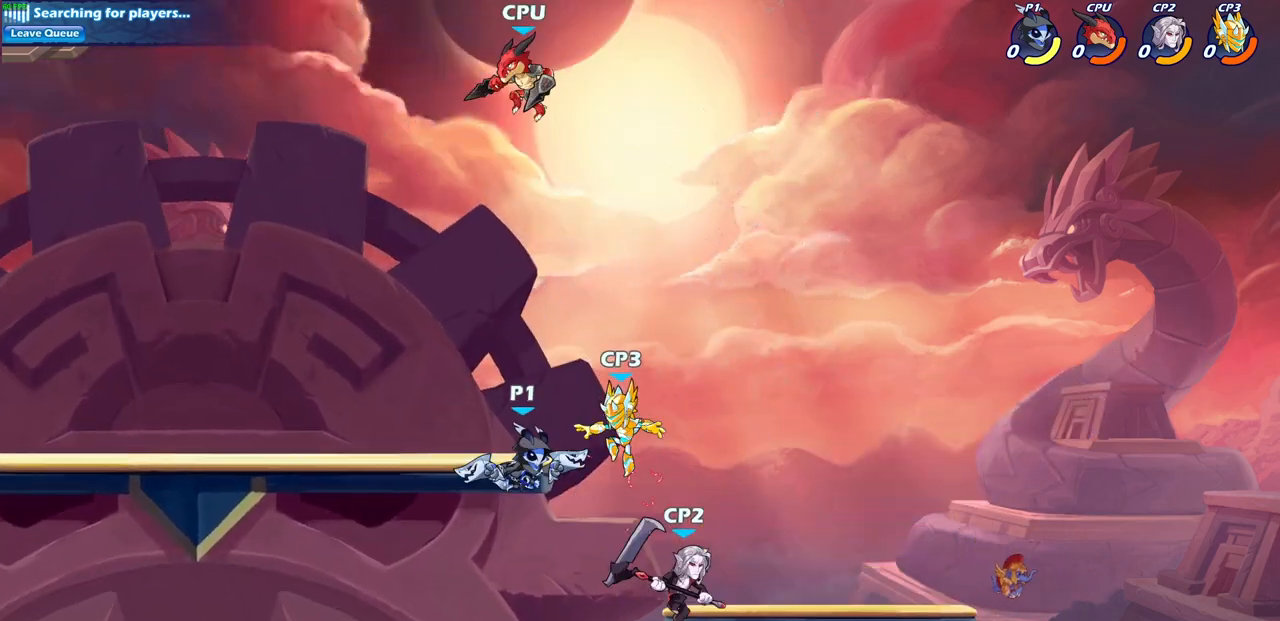
{"buttons": [], "left_stick": "right", "right_stick": "center", "events": [[17, "left_stick", "left"], [67, "left_stick", "down-left"], [417, "left_stick", "right"]]}
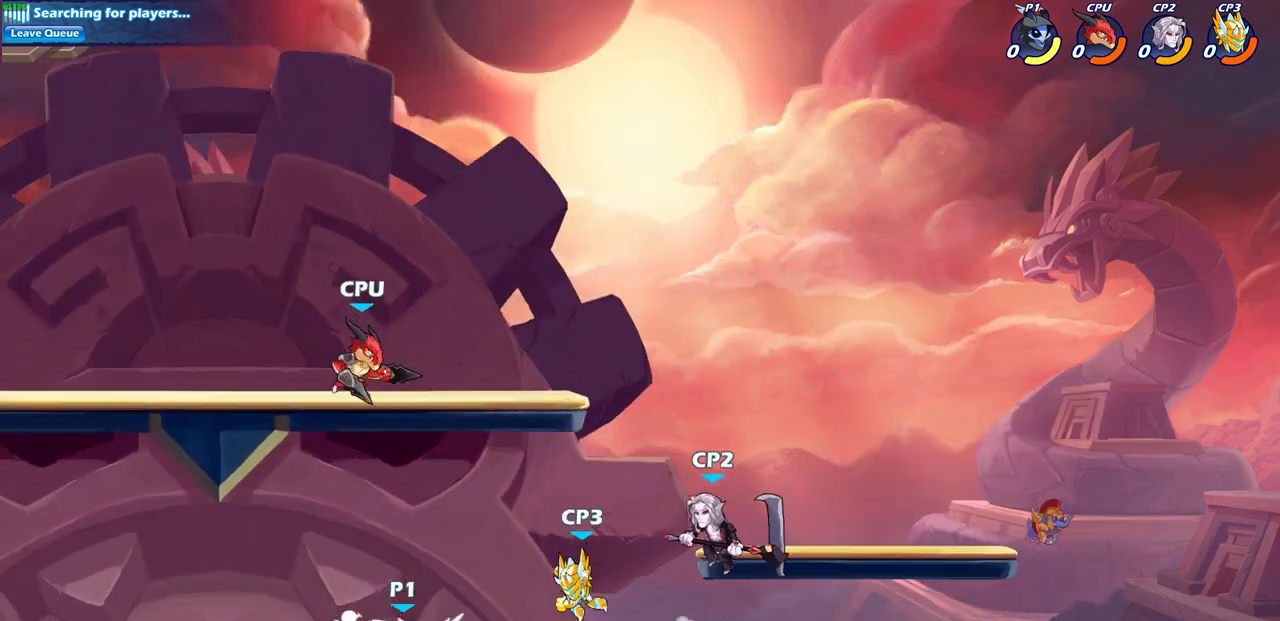
{"buttons": [], "left_stick": "center", "right_stick": "center", "events": [[17, "left_stick", "center"], [100, "SQUARE", "down"], [150, "SQUARE", "up"], [250, "SQUARE", "down"], [317, "SQUARE", "up"], [417, "SQUARE", "down"], [483, "SQUARE", "up"]]}
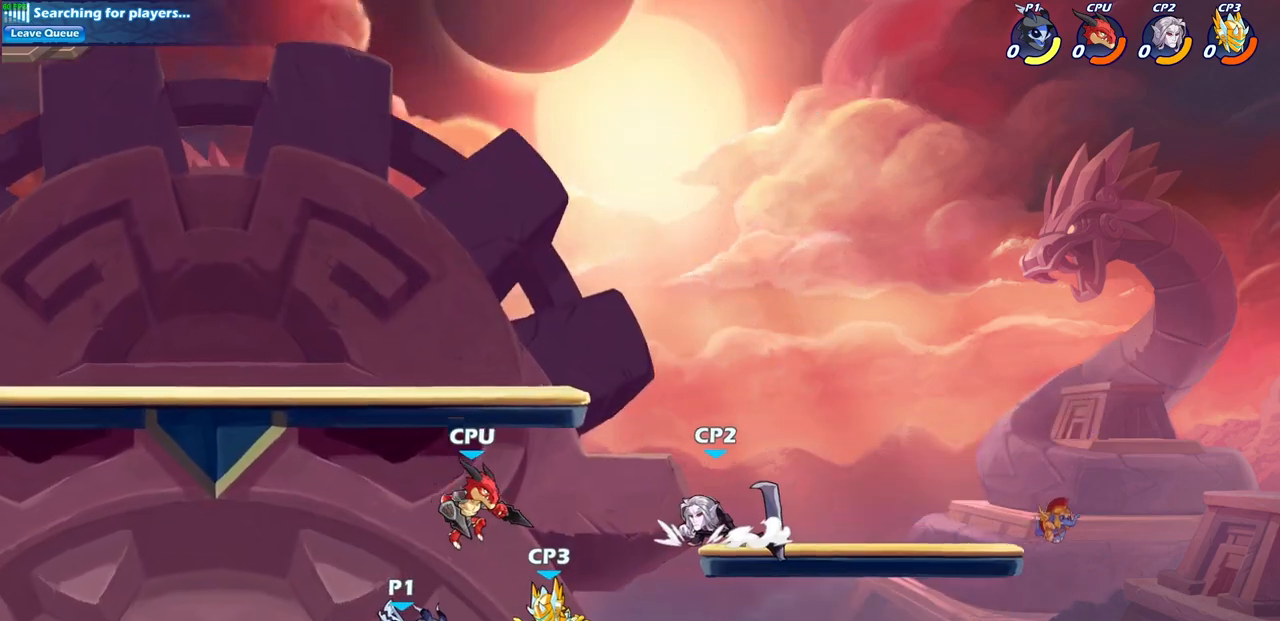
{"buttons": [], "left_stick": "center", "right_stick": "center", "events": [[83, "SQUARE", "down"], [167, "SQUARE", "up"], [250, "SQUARE", "down"], [317, "SQUARE", "up"], [400, "SQUARE", "down"], [500, "SQUARE", "up"]]}
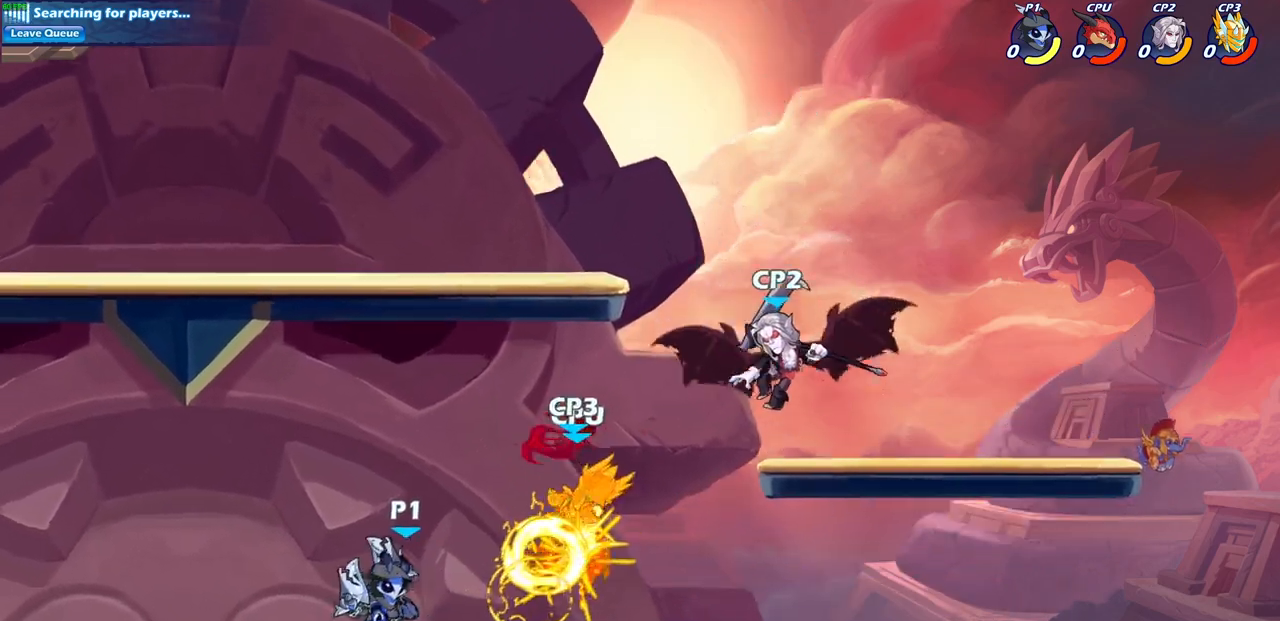
{"buttons": [], "left_stick": "center", "right_stick": "center", "events": [[117, "CIRCLE", "down"], [200, "CIRCLE", "up"]]}
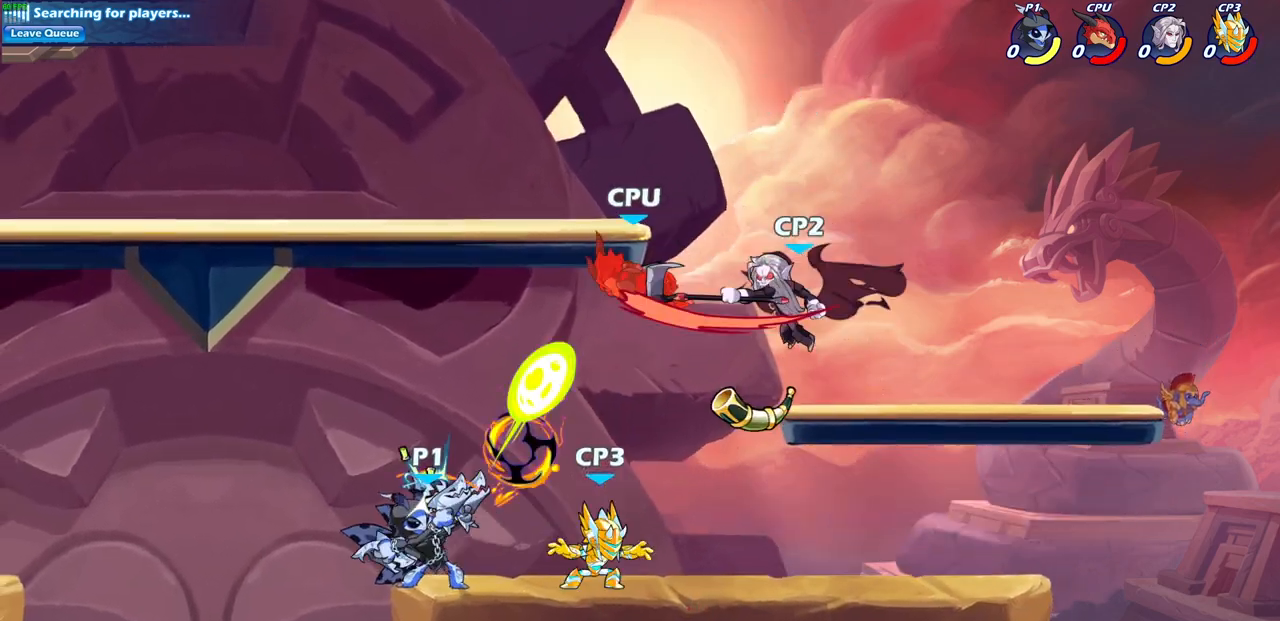
{"buttons": [], "left_stick": "center", "right_stick": "center", "events": []}
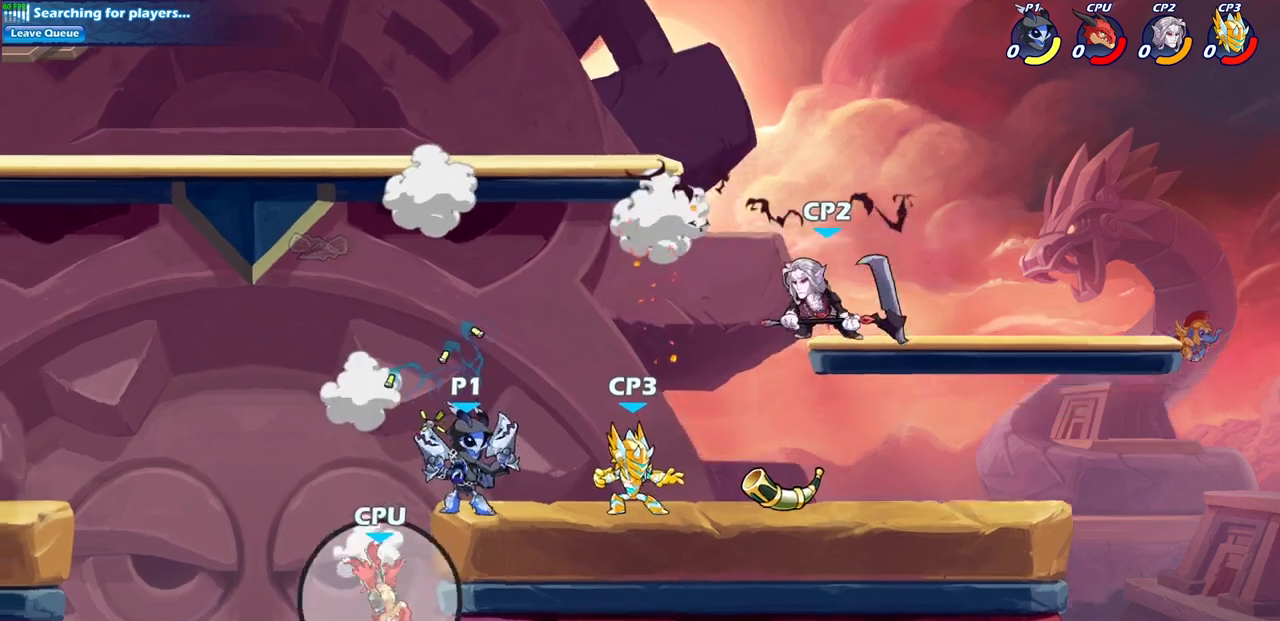
{"buttons": [], "left_stick": "center", "right_stick": "center", "events": [[50, "left_stick", "down"], [83, "SQUARE", "down"], [167, "SQUARE", "up"], [200, "left_stick", "center"]]}
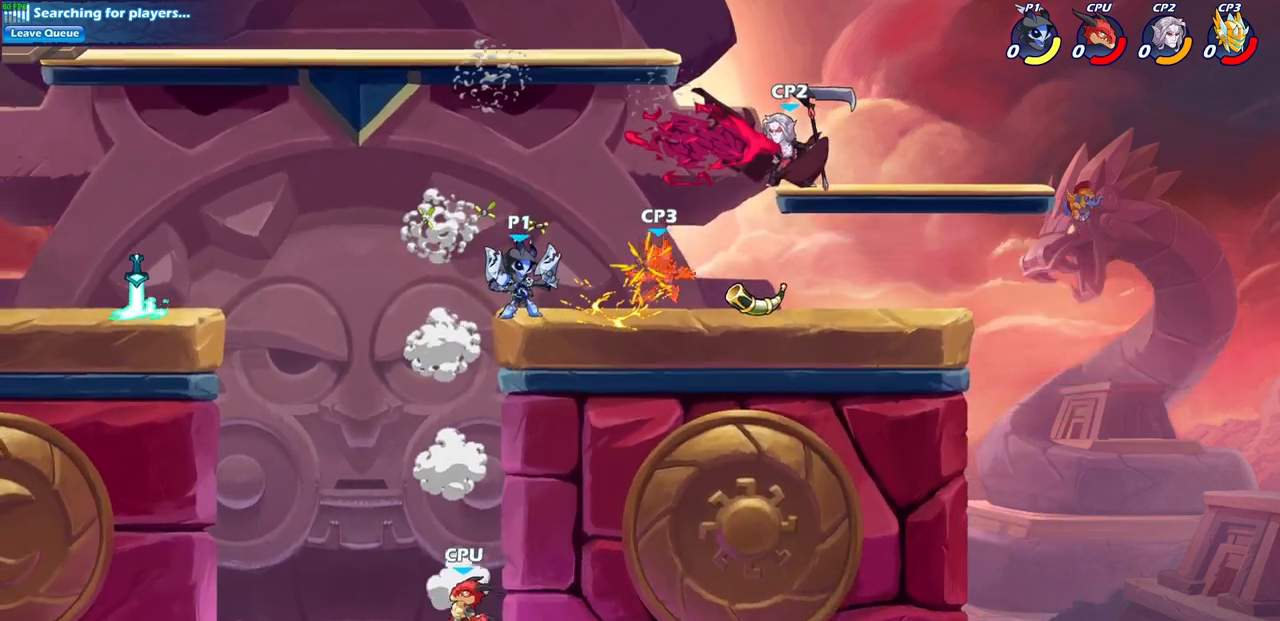
{"buttons": [], "left_stick": "center", "right_stick": "center", "events": [[233, "left_stick", "right"], [283, "R2", "down"], [317, "CIRCLE", "down"], [333, "left_stick", "center"], [383, "R2", "up"], [400, "CIRCLE", "up"]]}
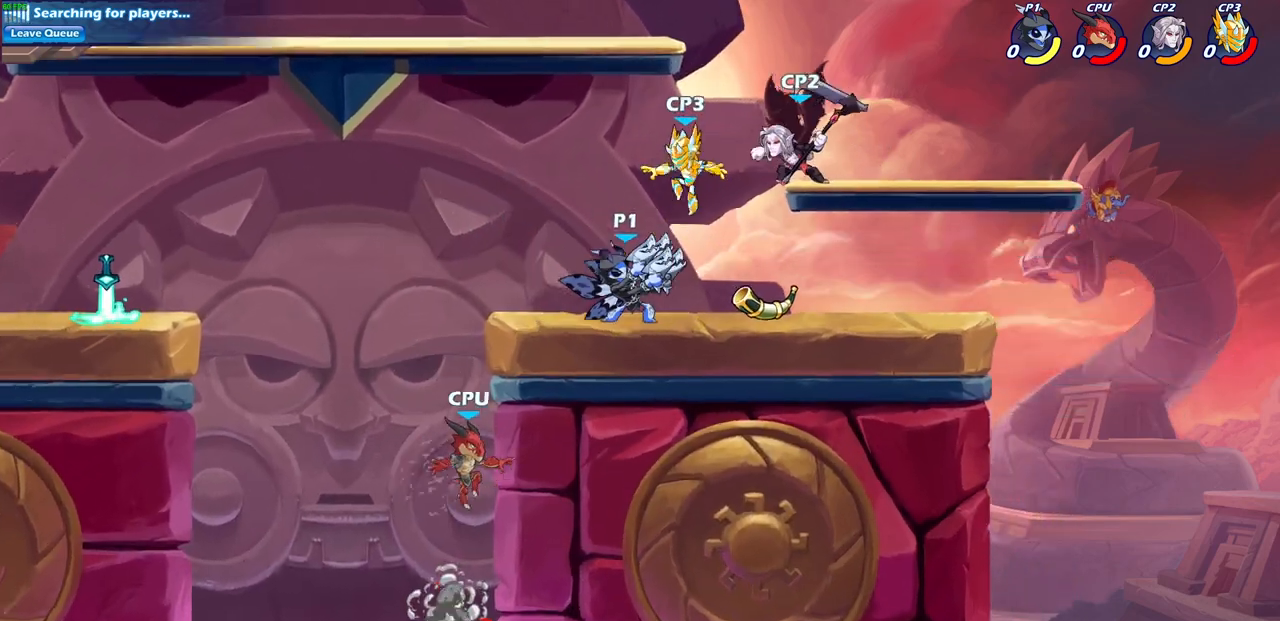
{"buttons": [], "left_stick": "center", "right_stick": "center", "events": []}
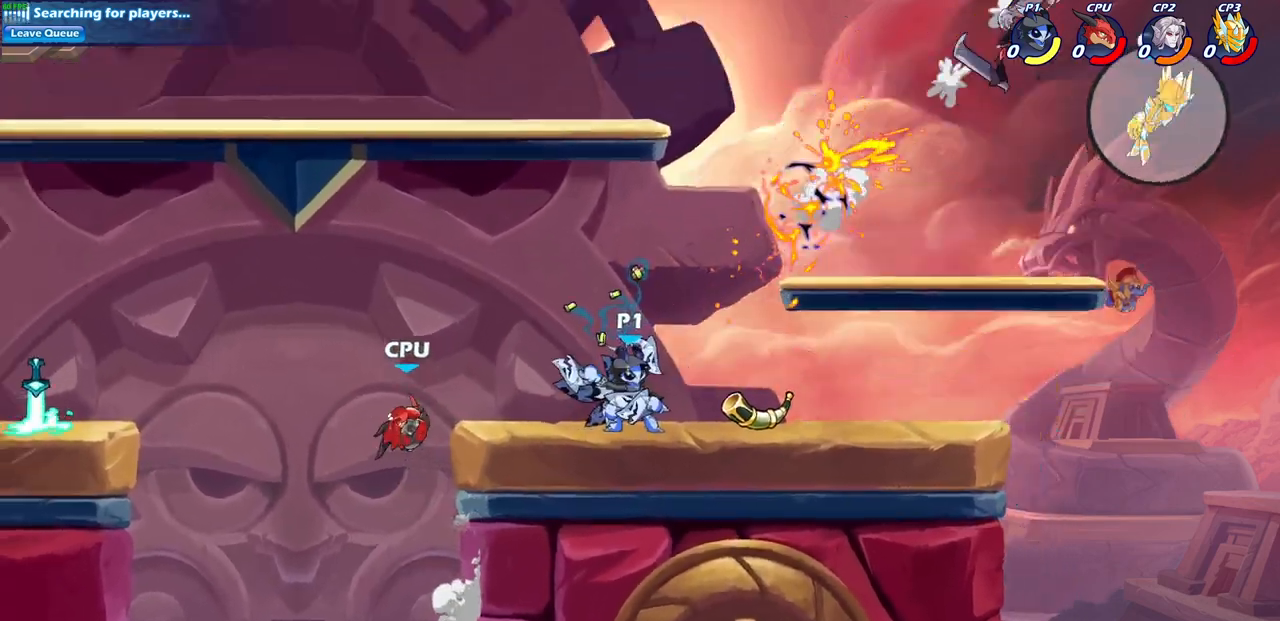
{"buttons": [], "left_stick": "right", "right_stick": "center", "events": [[167, "left_stick", "right"]]}
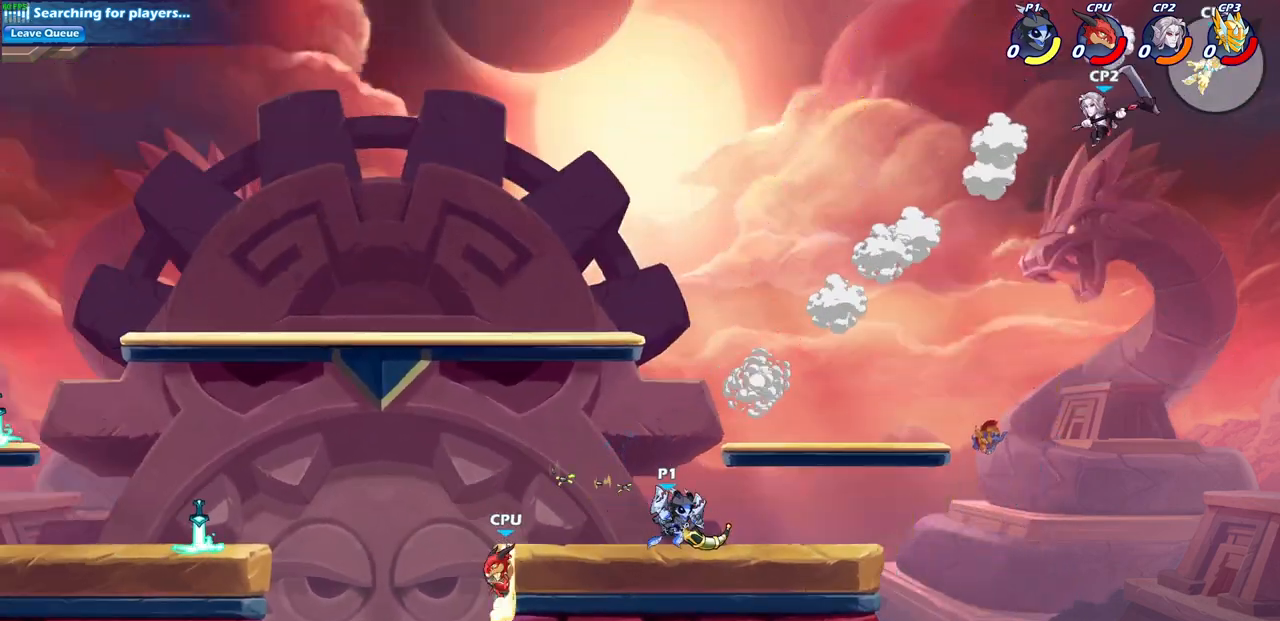
{"buttons": [], "left_stick": "center", "right_stick": "center", "events": [[67, "left_stick", "up-left"], [67, "right_stick", "right"], [100, "SQUARE", "down"], [117, "right_stick", "center"], [167, "SQUARE", "up"], [250, "left_stick", "center"]]}
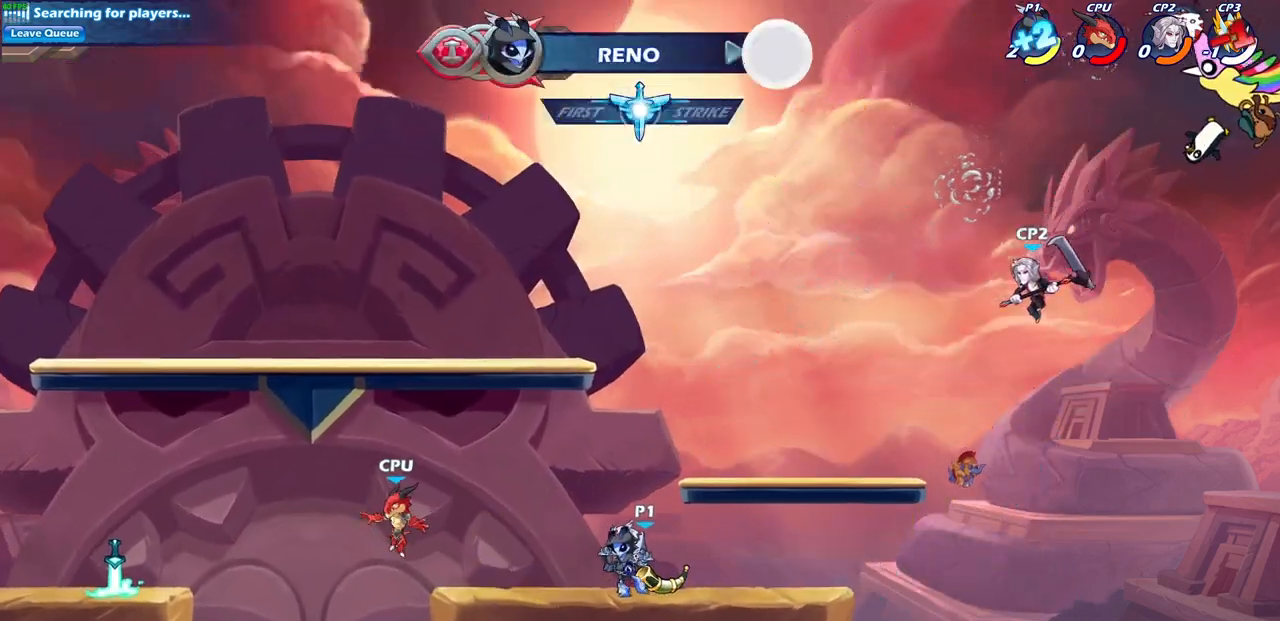
{"buttons": [], "left_stick": "center", "right_stick": "center", "events": [[183, "left_stick", "left"], [267, "R2", "down"], [267, "left_stick", "down-left"], [317, "R1", "down"], [317, "SQUARE", "down"], [383, "R1", "up"], [433, "R2", "up"], [450, "SQUARE", "up"], [500, "left_stick", "center"]]}
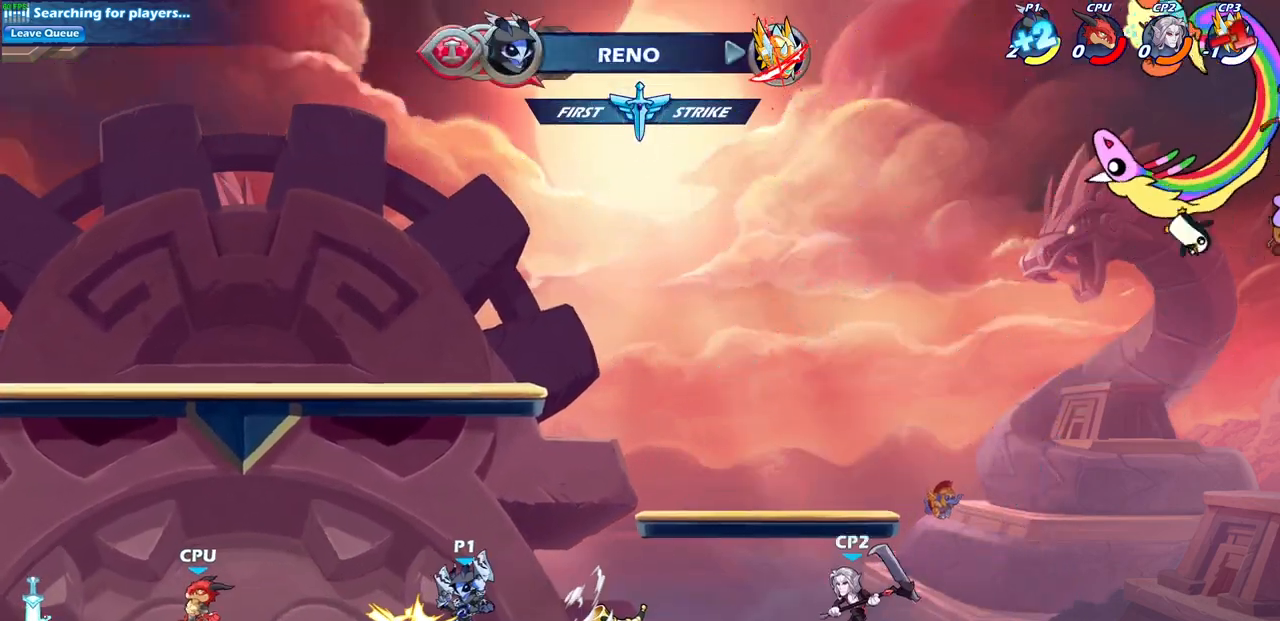
{"buttons": [], "left_stick": "right", "right_stick": "center", "events": [[450, "left_stick", "right"]]}
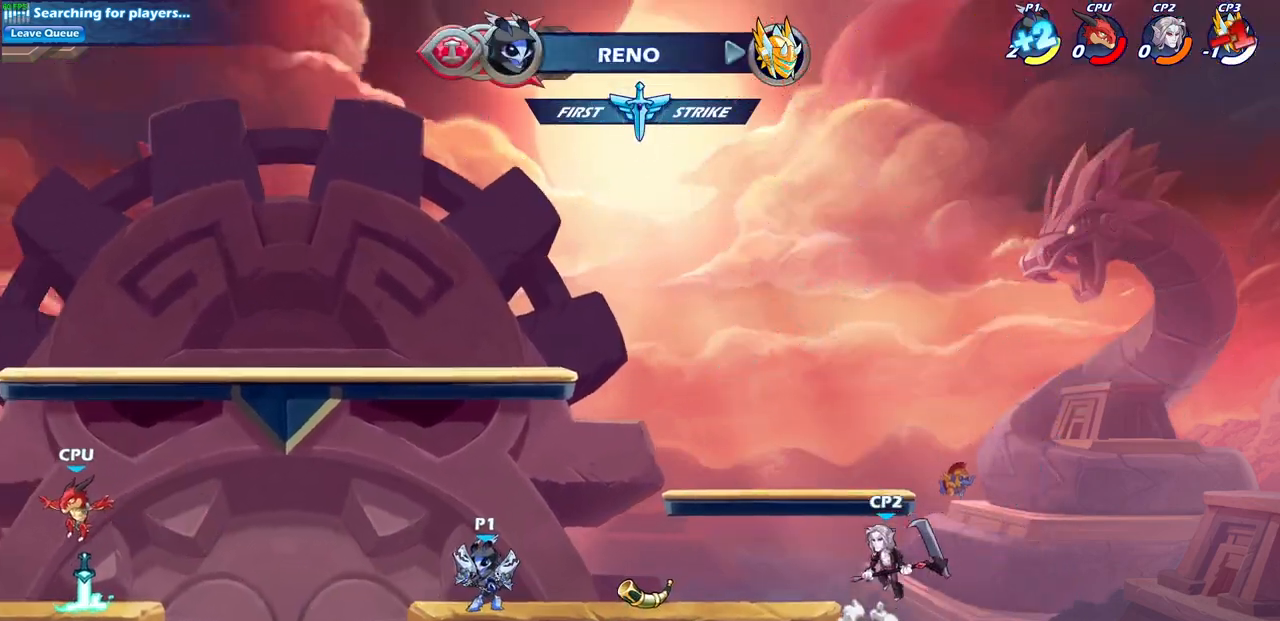
{"buttons": [], "left_stick": "center", "right_stick": "center", "events": [[183, "R2", "down"], [200, "SQUARE", "down"], [317, "SQUARE", "up"], [350, "R2", "up"], [367, "left_stick", "center"]]}